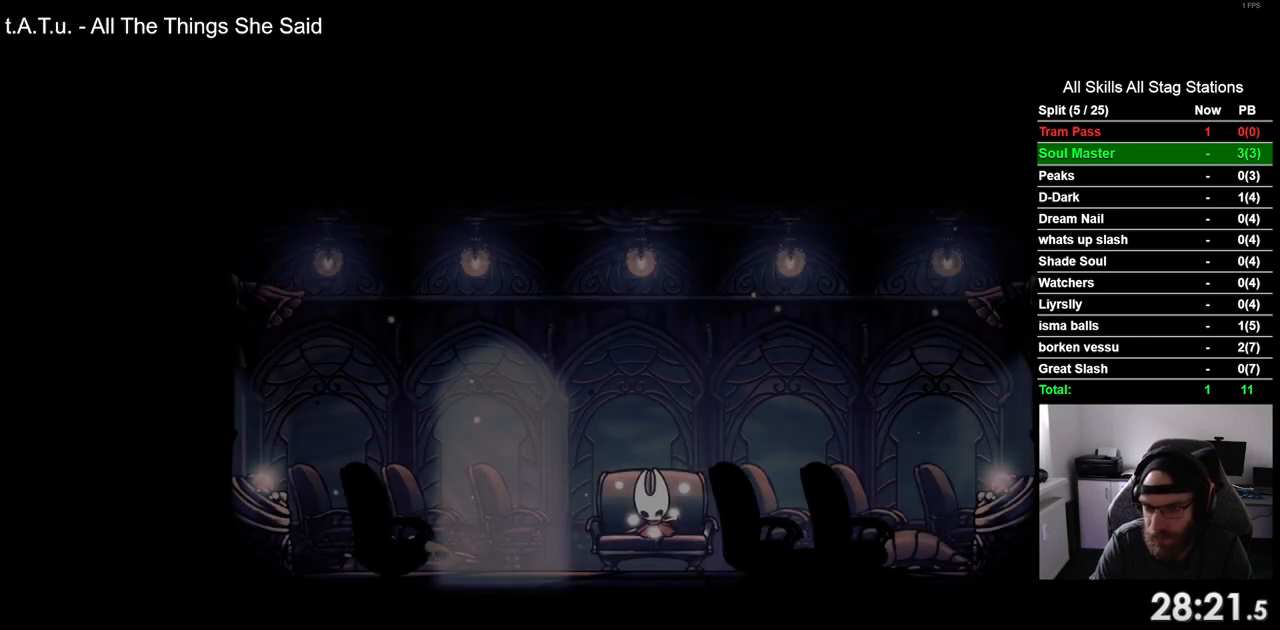
Gameplay with a controller (PlayStation layout); each line is a JSON object with the inputs held at the frame after it. "events" lists button and stick changes between this image and that frame as [ms after this image, input, new state], when the widget could be followed in between. Not read: L3 R1 R3.
{"buttons": [], "left_stick": "center", "right_stick": "center", "events": [[33, "DPAD_RIGHT", "down"], [250, "DPAD_RIGHT", "up"], [317, "DPAD_RIGHT", "down"], [383, "DPAD_RIGHT", "up"]]}
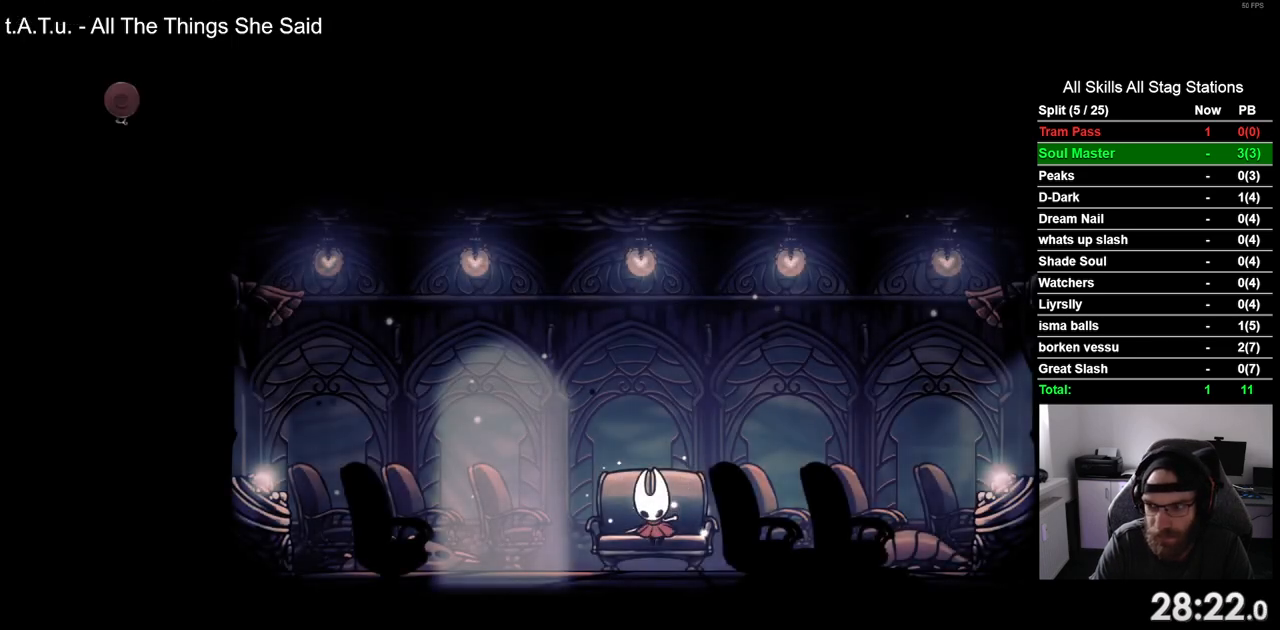
{"buttons": ["DPAD_DOWN"], "left_stick": "center", "right_stick": "center", "events": [[33, "DPAD_DOWN", "down"], [133, "DPAD_DOWN", "up"], [300, "DPAD_DOWN", "down"], [400, "DPAD_DOWN", "up"], [483, "DPAD_DOWN", "down"]]}
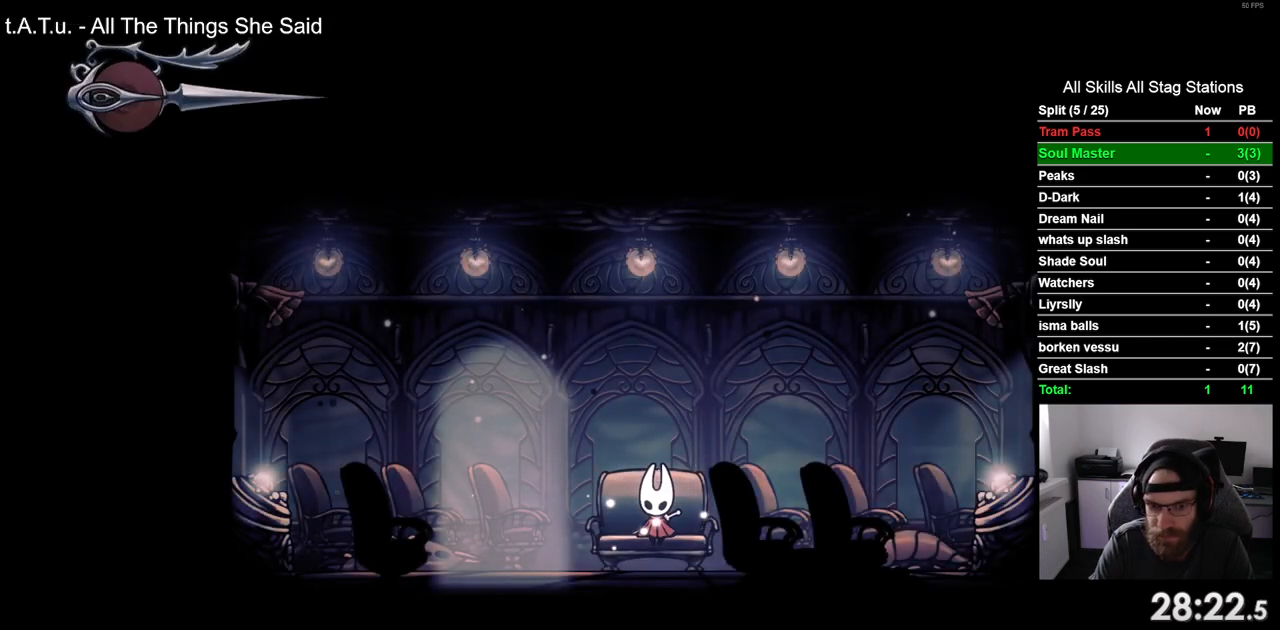
{"buttons": ["DPAD_RIGHT"], "left_stick": "center", "right_stick": "center", "events": [[117, "DPAD_DOWN", "up"], [200, "DPAD_DOWN", "down"], [317, "DPAD_DOWN", "up"], [467, "DPAD_RIGHT", "down"]]}
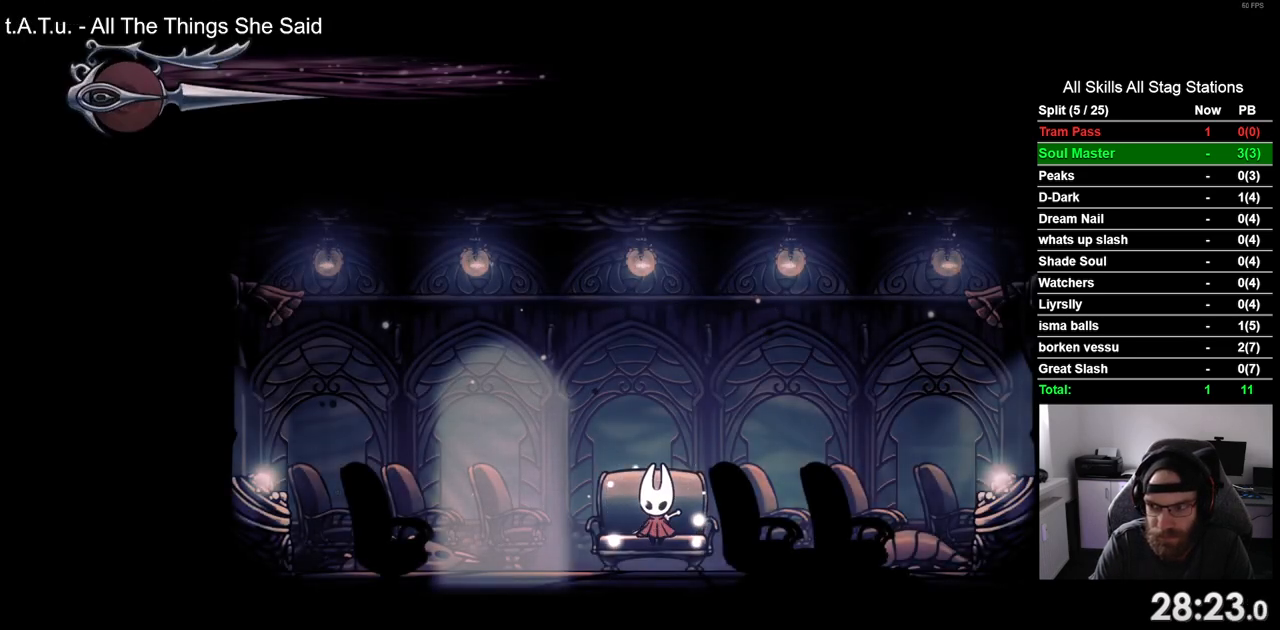
{"buttons": ["DPAD_RIGHT"], "left_stick": "center", "right_stick": "center", "events": [[183, "DPAD_RIGHT", "up"], [317, "DPAD_RIGHT", "down"]]}
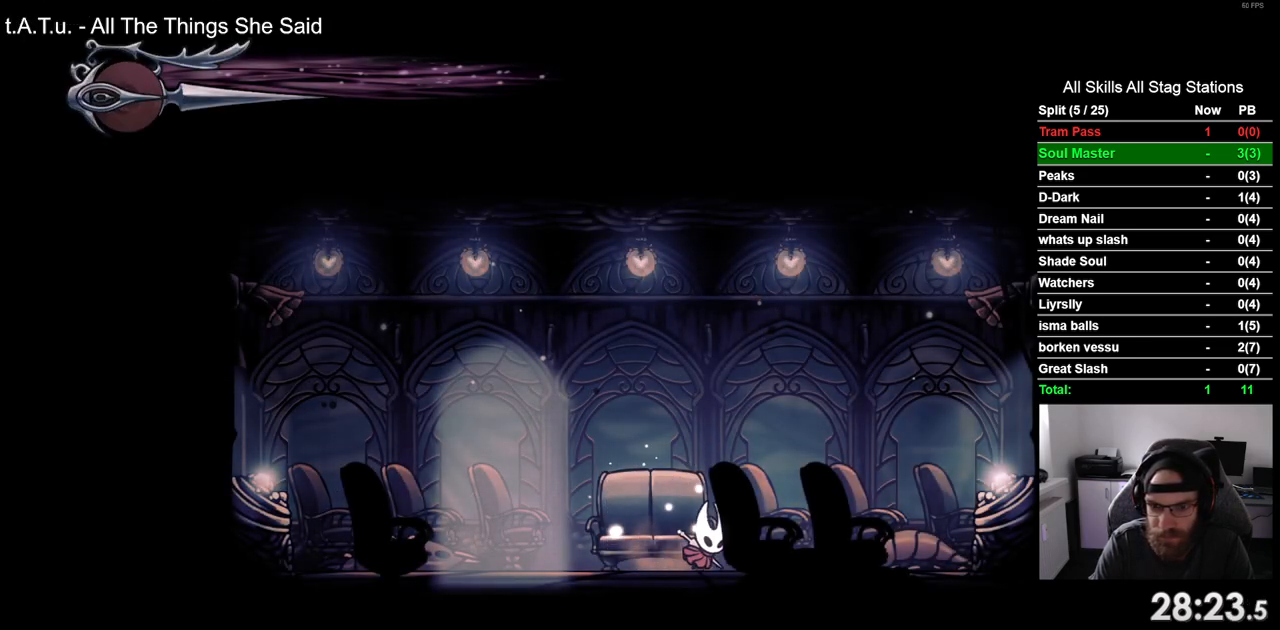
{"buttons": ["DPAD_RIGHT"], "left_stick": "center", "right_stick": "center", "events": []}
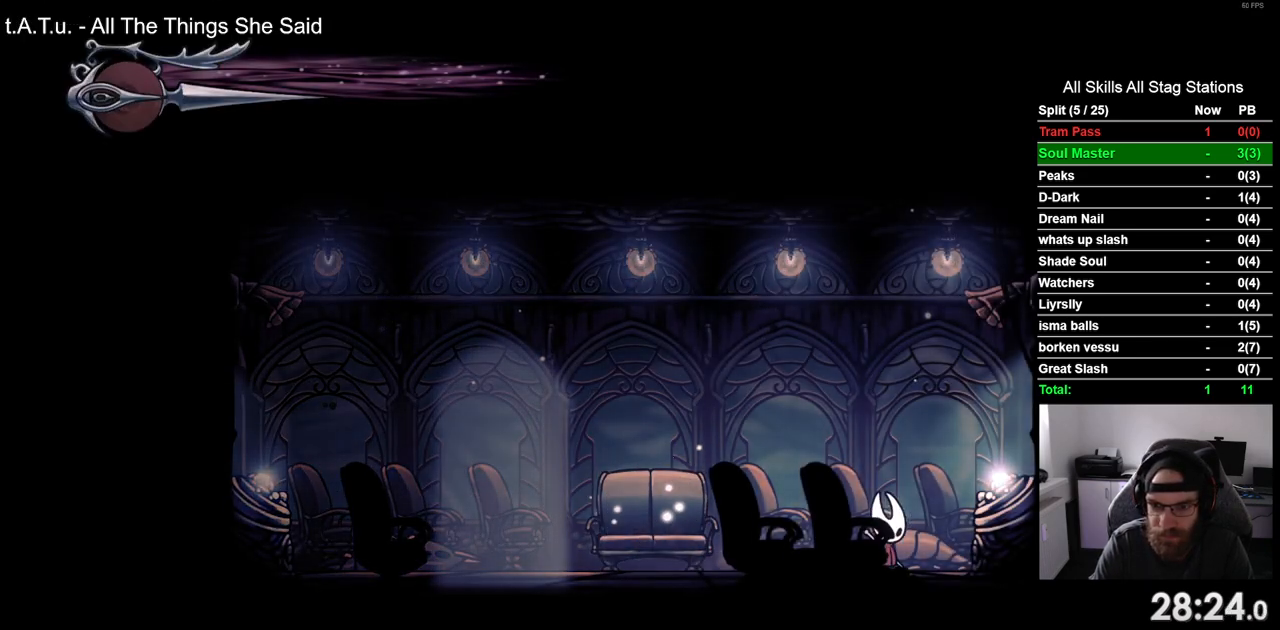
{"buttons": [], "left_stick": "center", "right_stick": "center", "events": [[67, "DPAD_RIGHT", "up"], [100, "DPAD_UP", "down"], [283, "DPAD_UP", "up"]]}
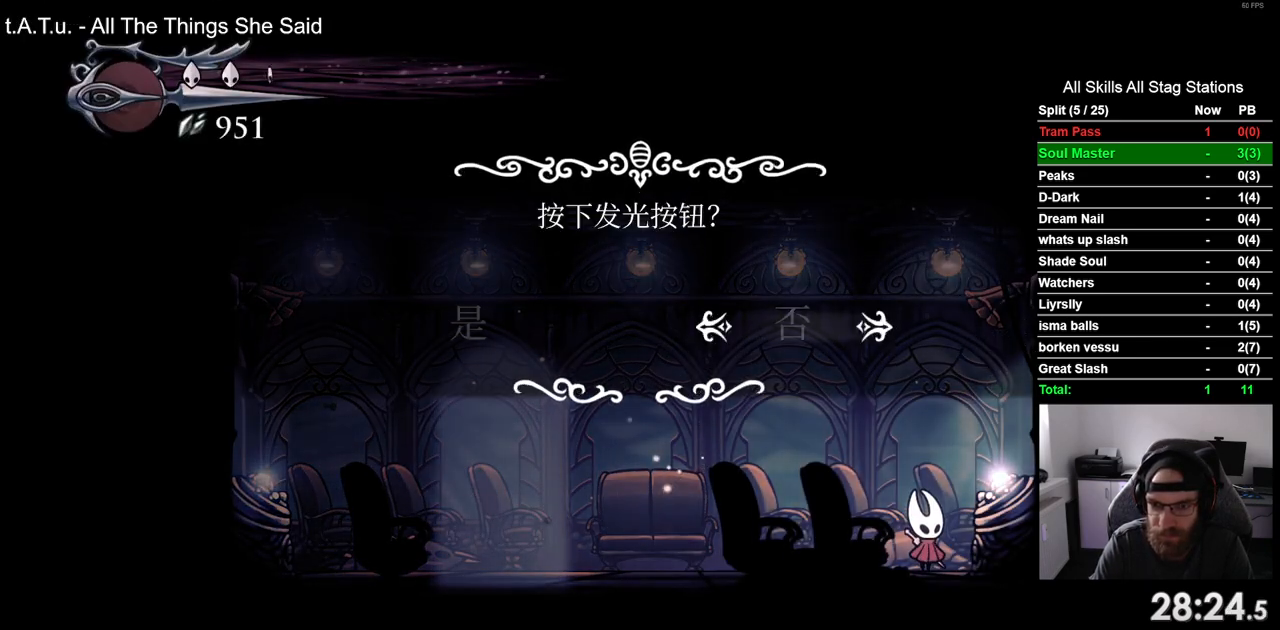
{"buttons": [], "left_stick": "center", "right_stick": "center", "events": [[250, "DPAD_LEFT", "down"], [333, "DPAD_LEFT", "up"], [400, "CROSS", "down"], [500, "CROSS", "up"]]}
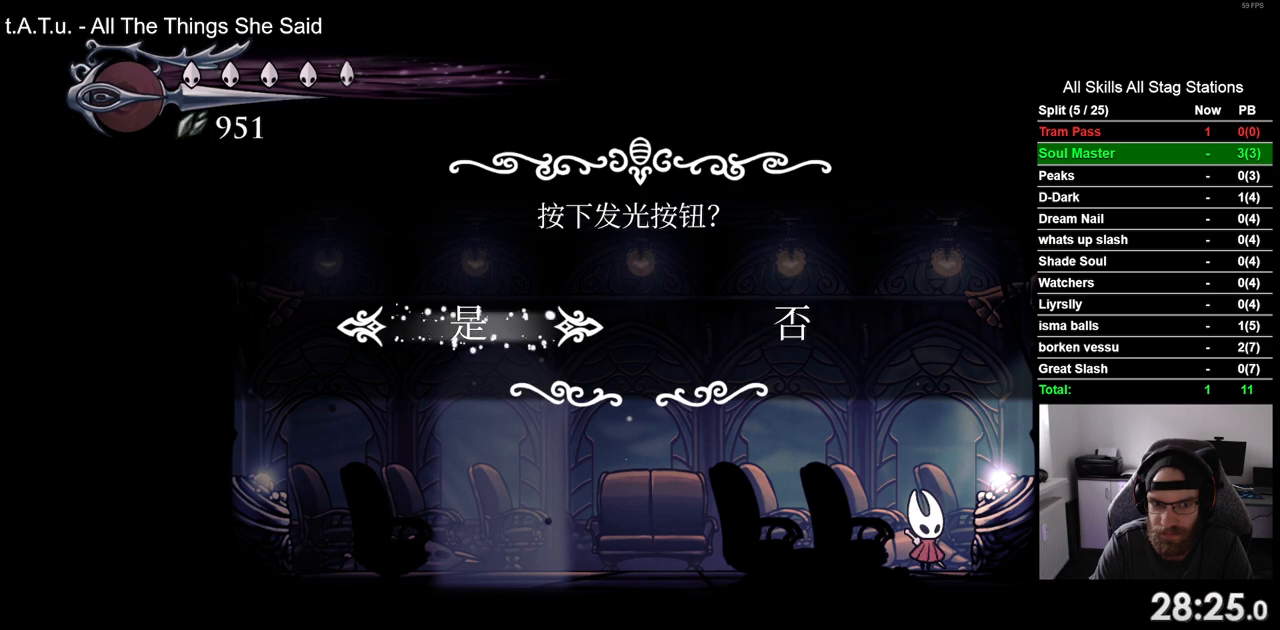
{"buttons": ["CROSS"], "left_stick": "center", "right_stick": "center", "events": [[183, "CROSS", "down"], [300, "CROSS", "up"], [417, "CROSS", "down"]]}
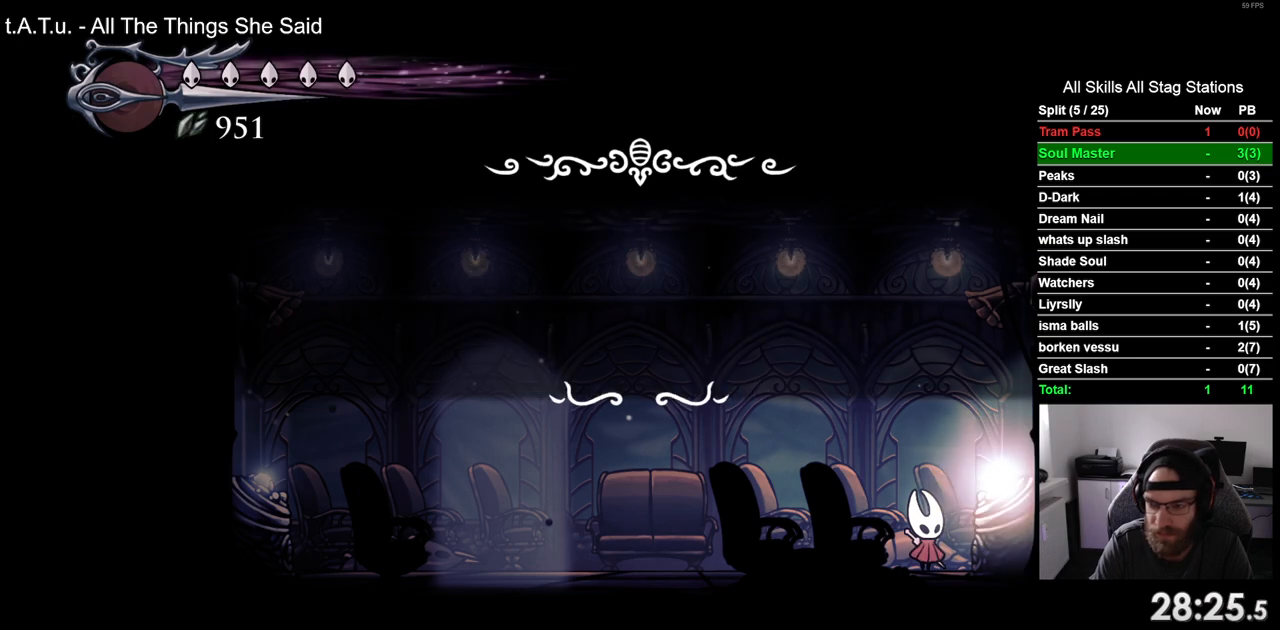
{"buttons": ["CROSS"], "left_stick": "center", "right_stick": "center", "events": [[17, "CROSS", "up"], [133, "CROSS", "down"], [200, "CROSS", "up"], [317, "CROSS", "down"], [383, "CROSS", "up"], [483, "CROSS", "down"]]}
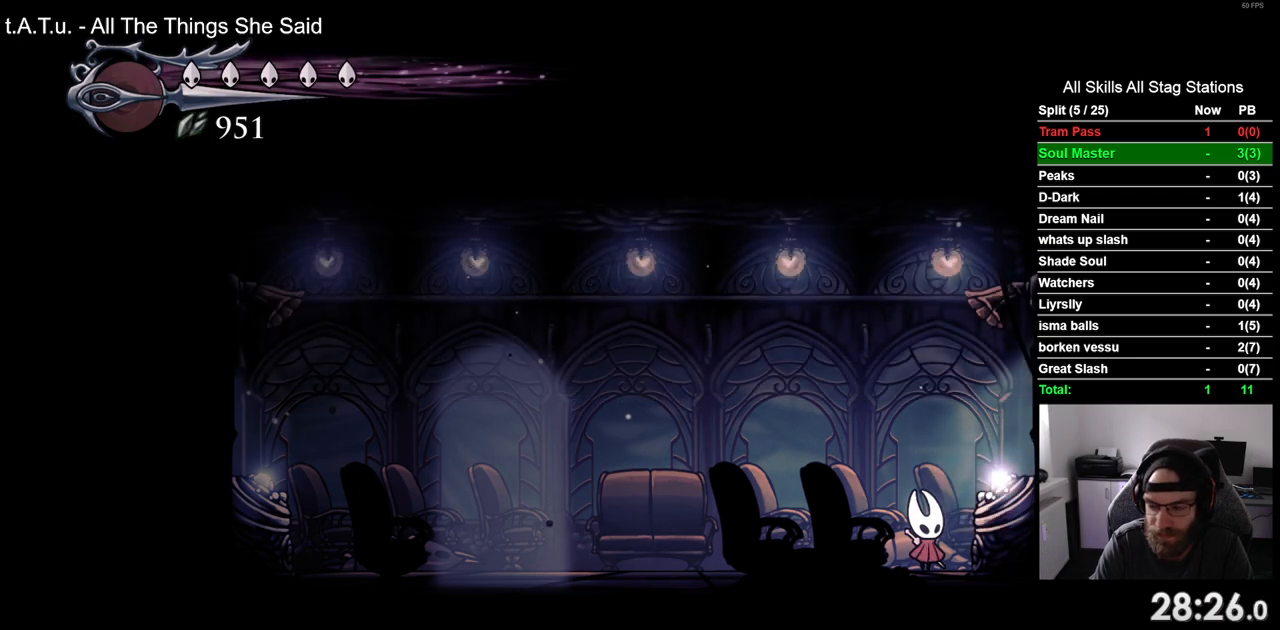
{"buttons": [], "left_stick": "center", "right_stick": "center", "events": [[67, "CROSS", "up"], [183, "CROSS", "down"], [267, "CROSS", "up"], [367, "CROSS", "down"], [450, "CROSS", "up"]]}
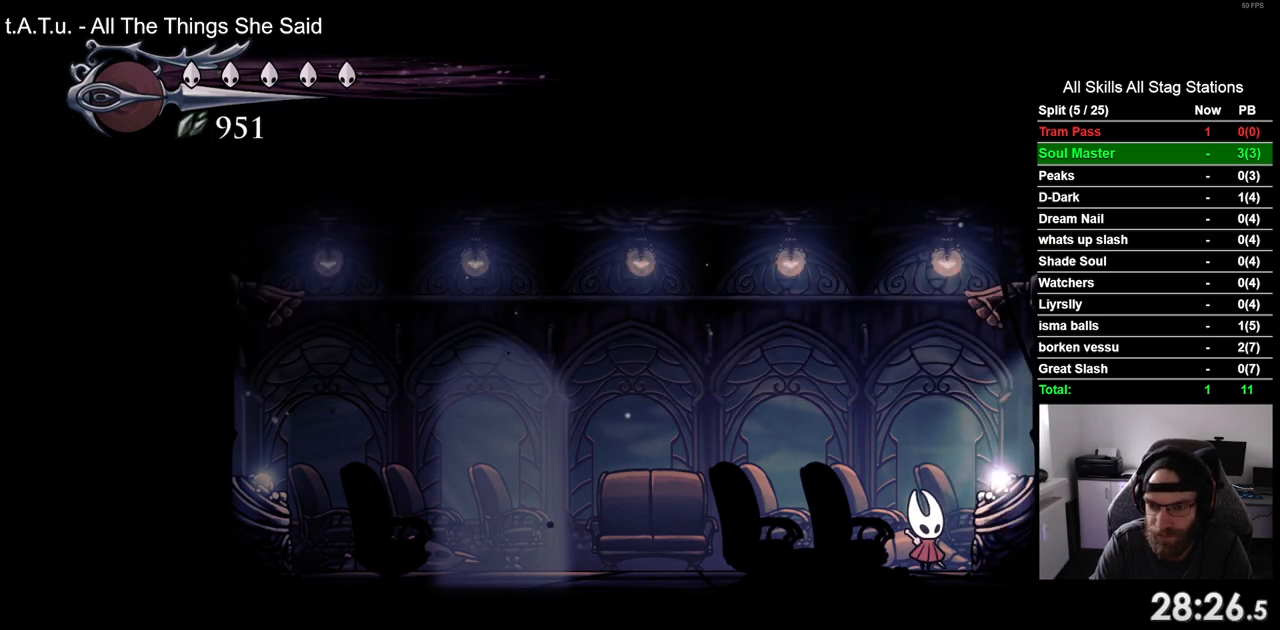
{"buttons": ["CROSS"], "left_stick": "center", "right_stick": "center", "events": [[67, "CROSS", "down"], [150, "CROSS", "up"], [250, "CROSS", "down"], [350, "CROSS", "up"], [450, "CROSS", "down"]]}
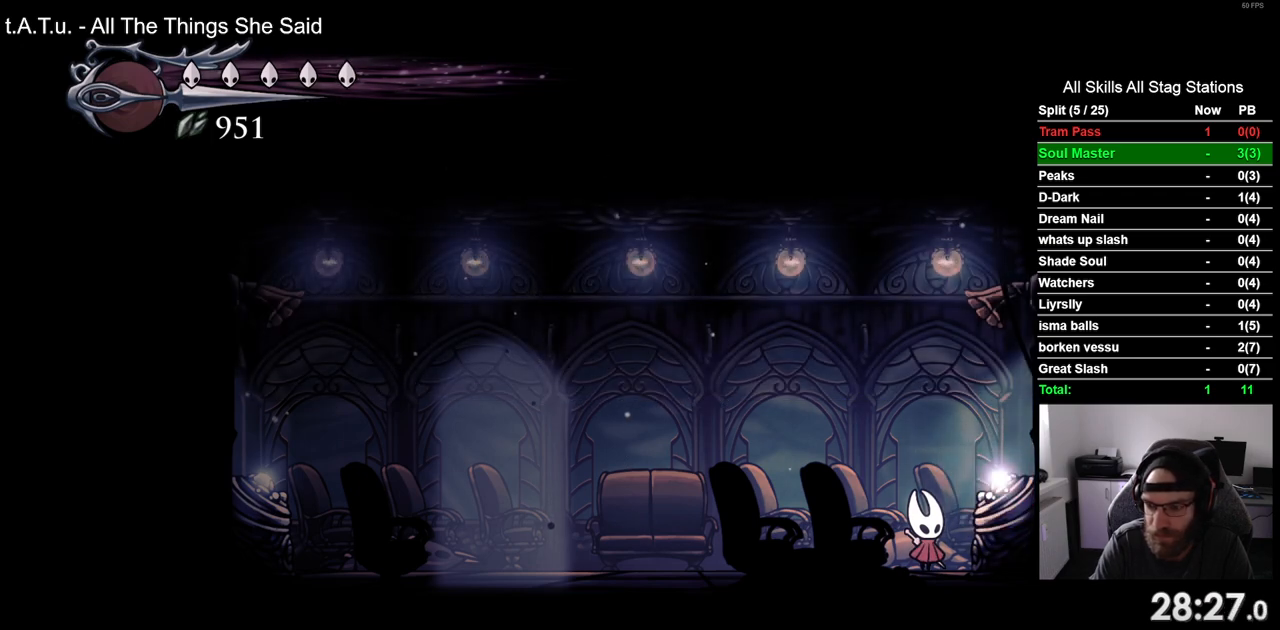
{"buttons": ["CROSS"], "left_stick": "center", "right_stick": "center", "events": [[33, "CROSS", "up"], [117, "CROSS", "down"], [217, "CROSS", "up"], [333, "CROSS", "down"], [417, "CROSS", "up"], [500, "CROSS", "down"]]}
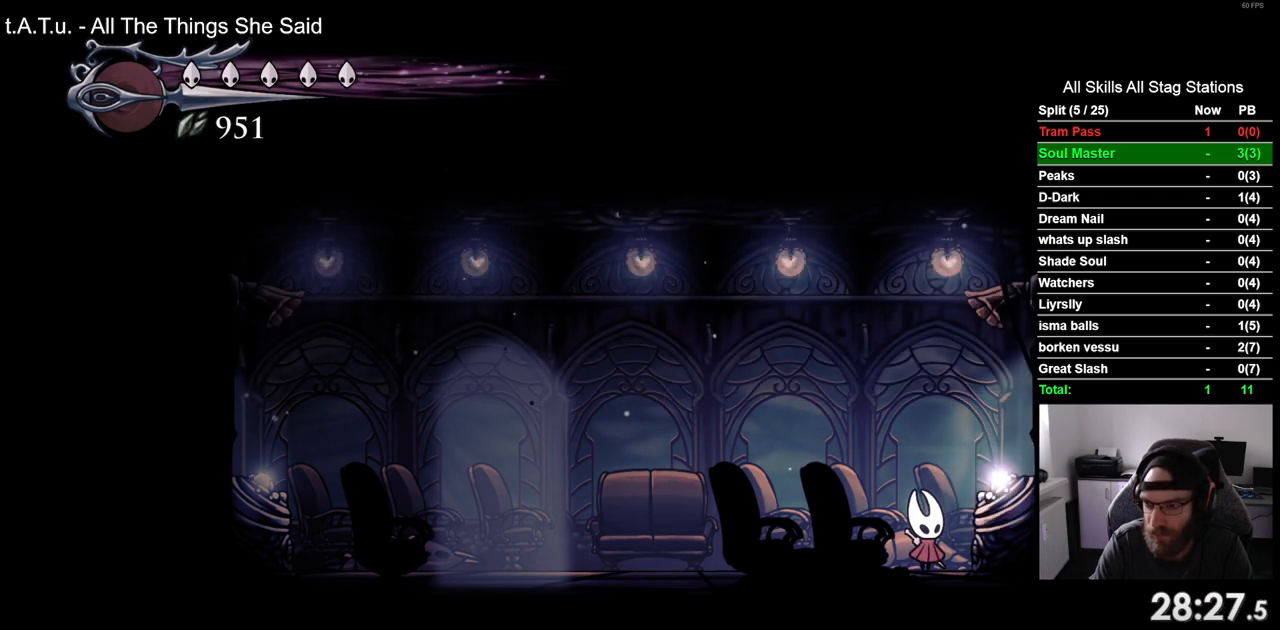
{"buttons": [], "left_stick": "center", "right_stick": "center", "events": [[100, "CROSS", "up"], [200, "CROSS", "down"], [317, "CROSS", "up"], [400, "CROSS", "down"], [500, "CROSS", "up"]]}
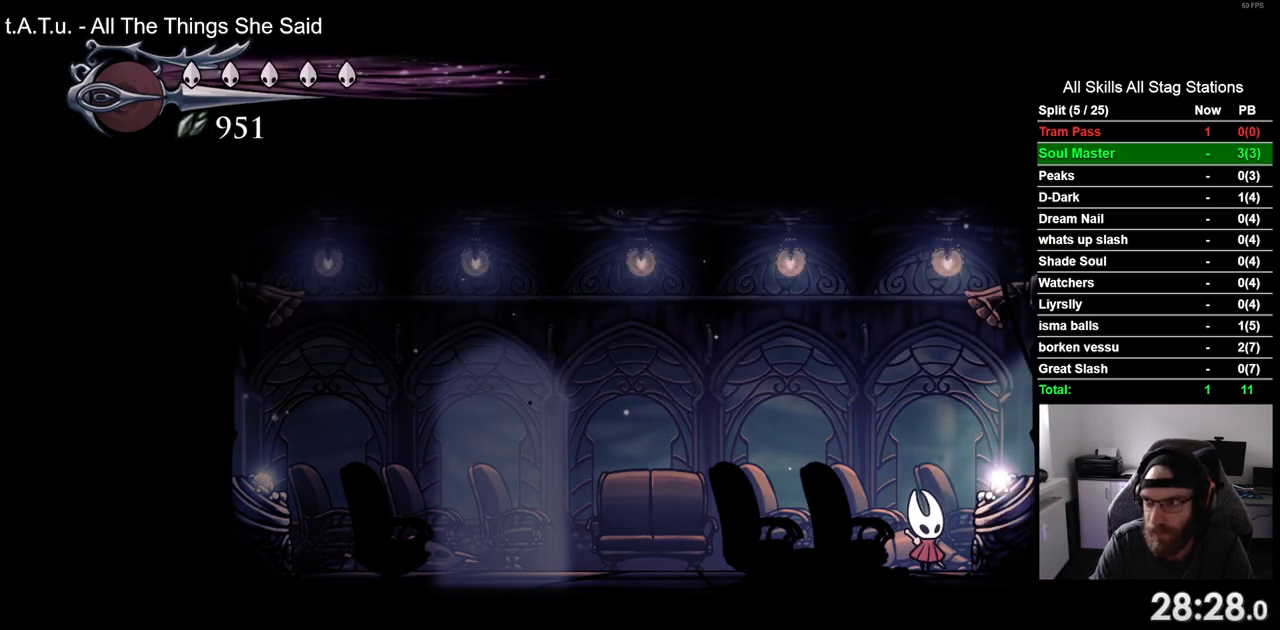
{"buttons": ["CROSS"], "left_stick": "center", "right_stick": "center", "events": [[100, "CROSS", "down"], [217, "CROSS", "up"], [317, "CROSS", "down"], [400, "CROSS", "up"], [500, "CROSS", "down"]]}
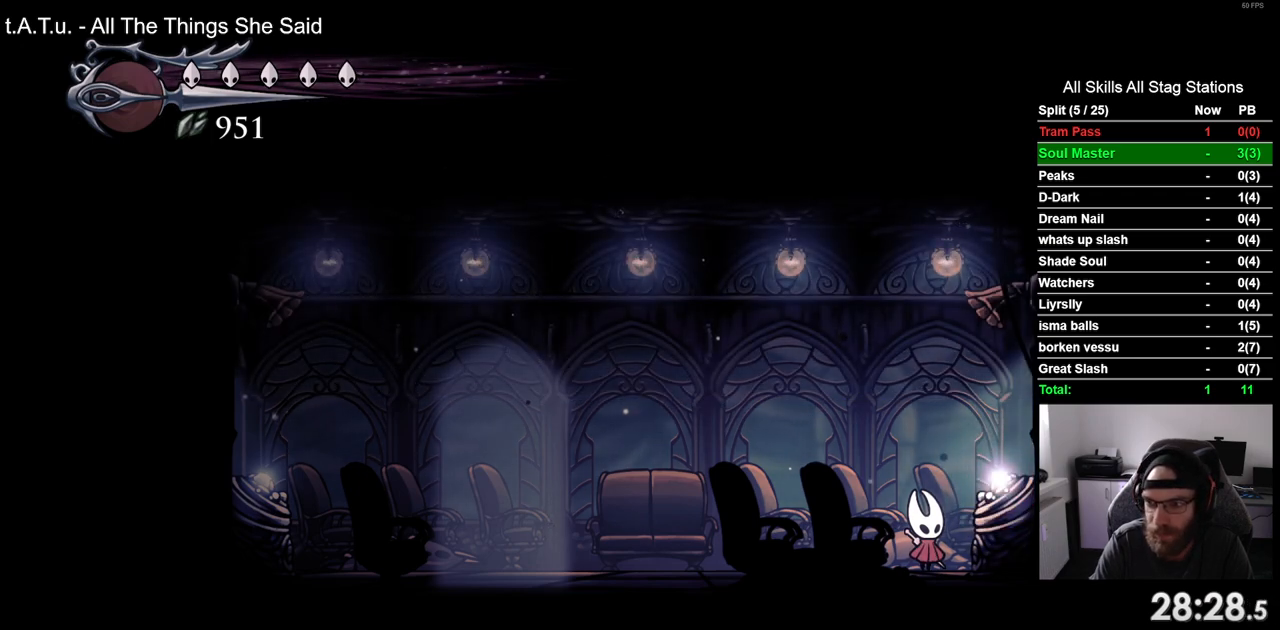
{"buttons": [], "left_stick": "center", "right_stick": "center", "events": [[100, "CROSS", "up"], [200, "CROSS", "down"], [300, "CROSS", "up"], [400, "CROSS", "down"], [500, "CROSS", "up"]]}
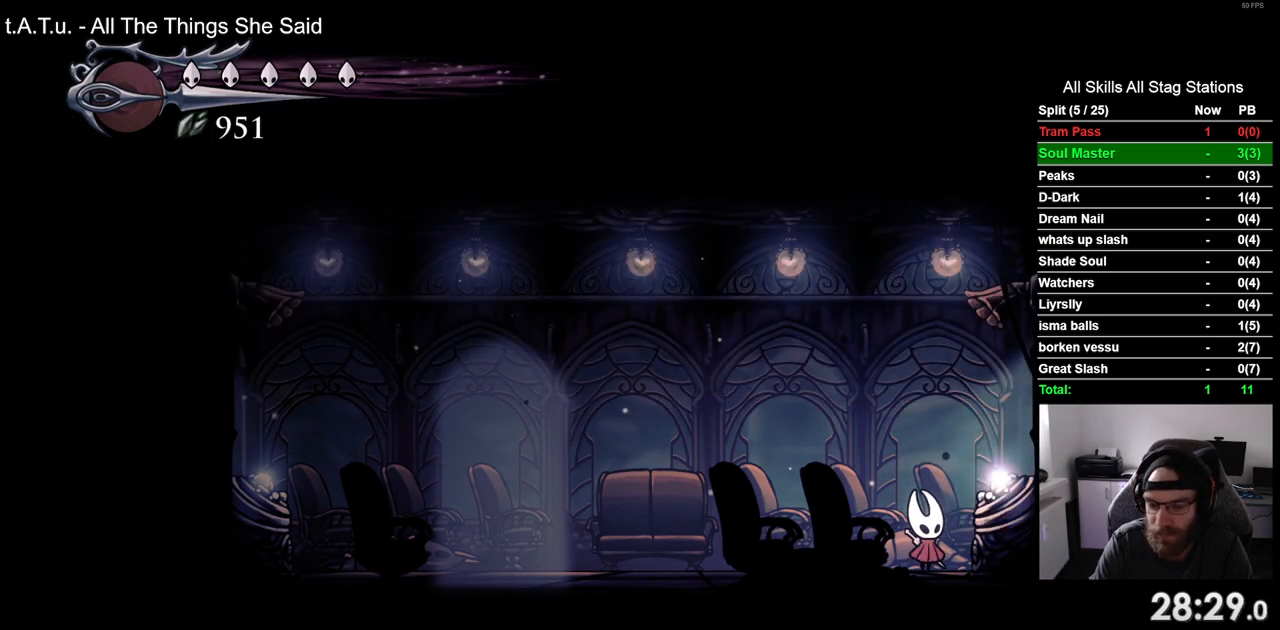
{"buttons": ["CROSS"], "left_stick": "center", "right_stick": "center", "events": [[83, "CROSS", "down"], [200, "CROSS", "up"], [283, "CROSS", "down"], [383, "CROSS", "up"], [483, "CROSS", "down"]]}
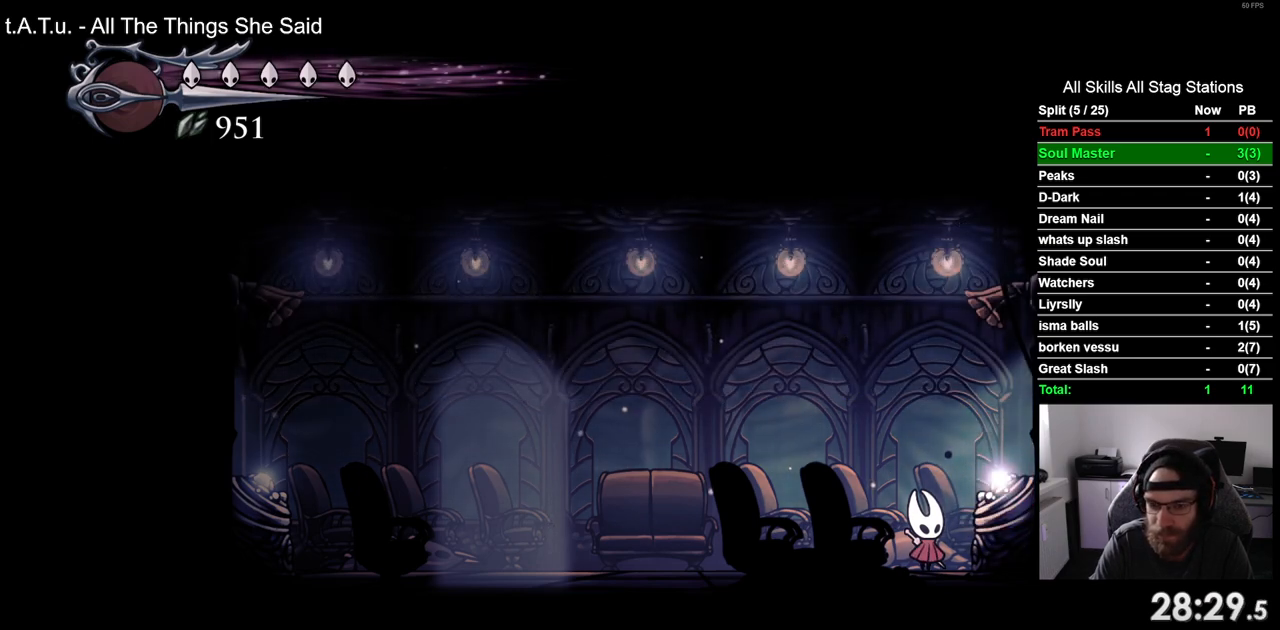
{"buttons": [], "left_stick": "center", "right_stick": "center", "events": [[100, "CROSS", "up"], [183, "CROSS", "down"], [300, "CROSS", "up"], [383, "CROSS", "down"], [500, "CROSS", "up"]]}
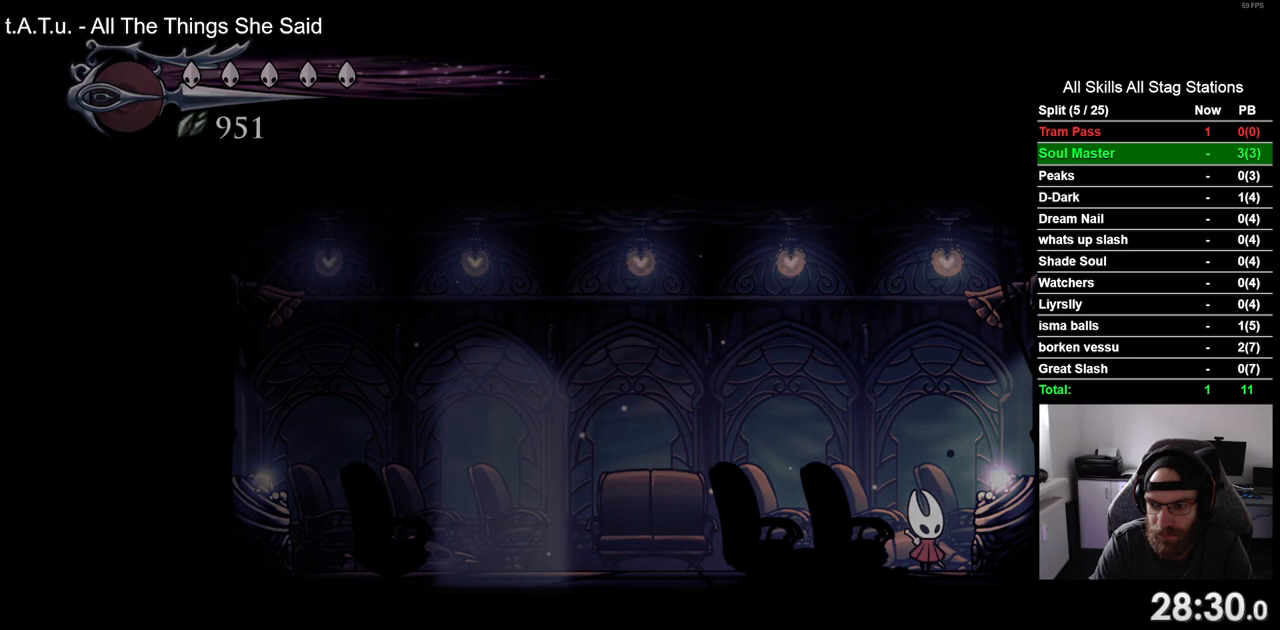
{"buttons": [], "left_stick": "center", "right_stick": "center", "events": [[100, "CROSS", "down"], [200, "CROSS", "up"], [300, "CROSS", "down"], [417, "CROSS", "up"]]}
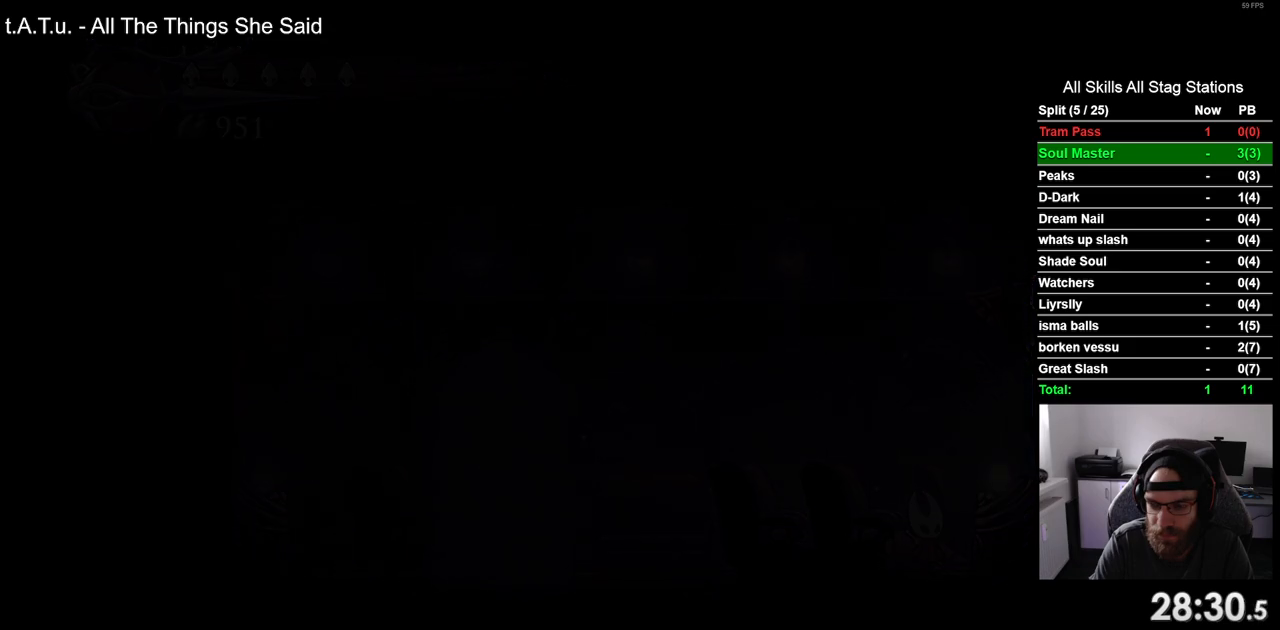
{"buttons": [], "left_stick": "center", "right_stick": "center", "events": [[17, "CROSS", "down"], [117, "CROSS", "up"], [200, "CROSS", "down"], [300, "CROSS", "up"], [417, "CROSS", "down"], [500, "CROSS", "up"]]}
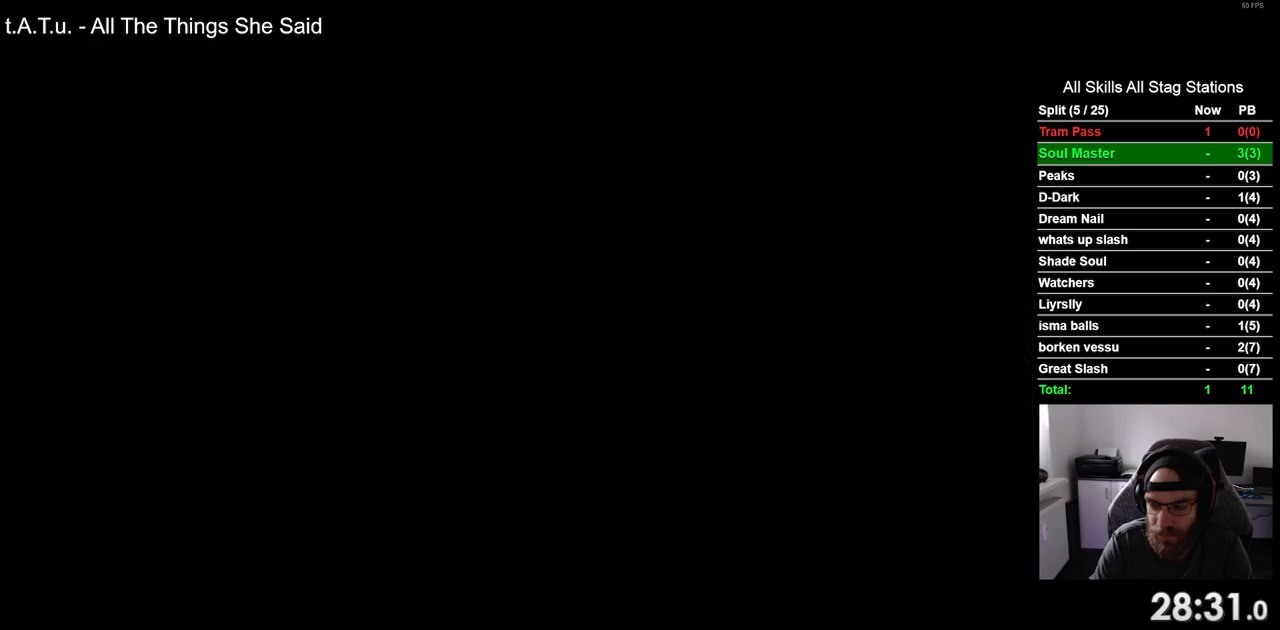
{"buttons": ["CROSS"], "left_stick": "center", "right_stick": "center", "events": [[100, "CROSS", "down"], [217, "CROSS", "up"], [317, "CROSS", "down"], [417, "CROSS", "up"], [500, "CROSS", "down"]]}
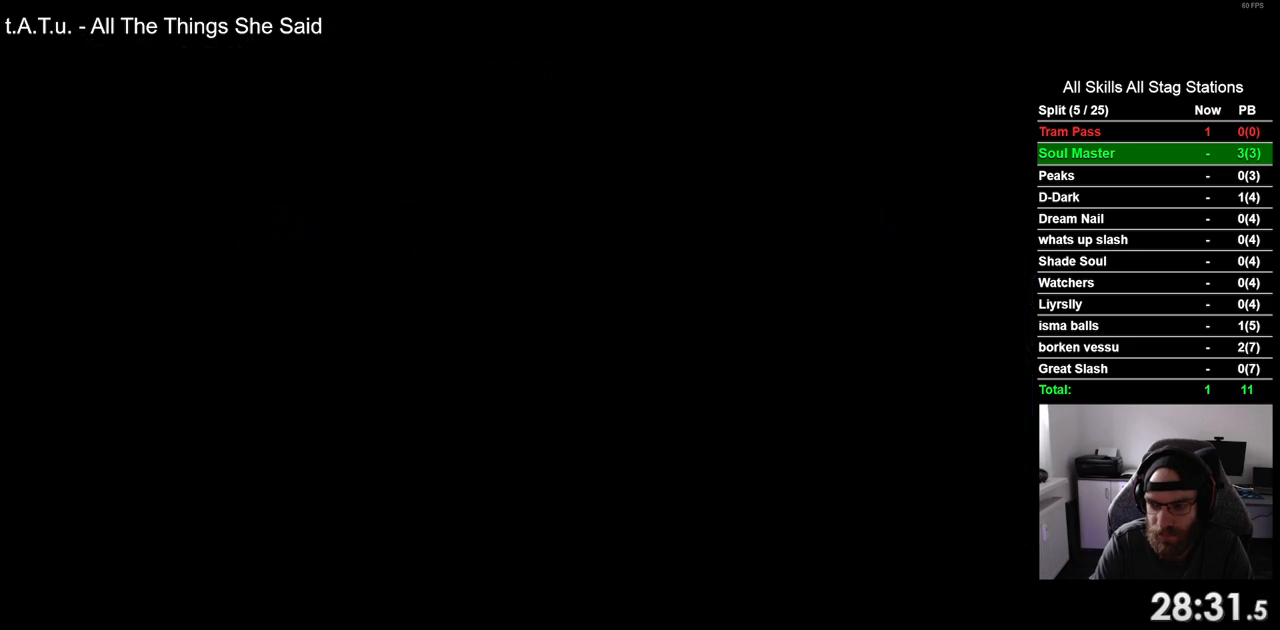
{"buttons": ["CROSS"], "left_stick": "center", "right_stick": "center", "events": [[117, "CROSS", "up"], [217, "CROSS", "down"], [317, "CROSS", "up"], [417, "CROSS", "down"]]}
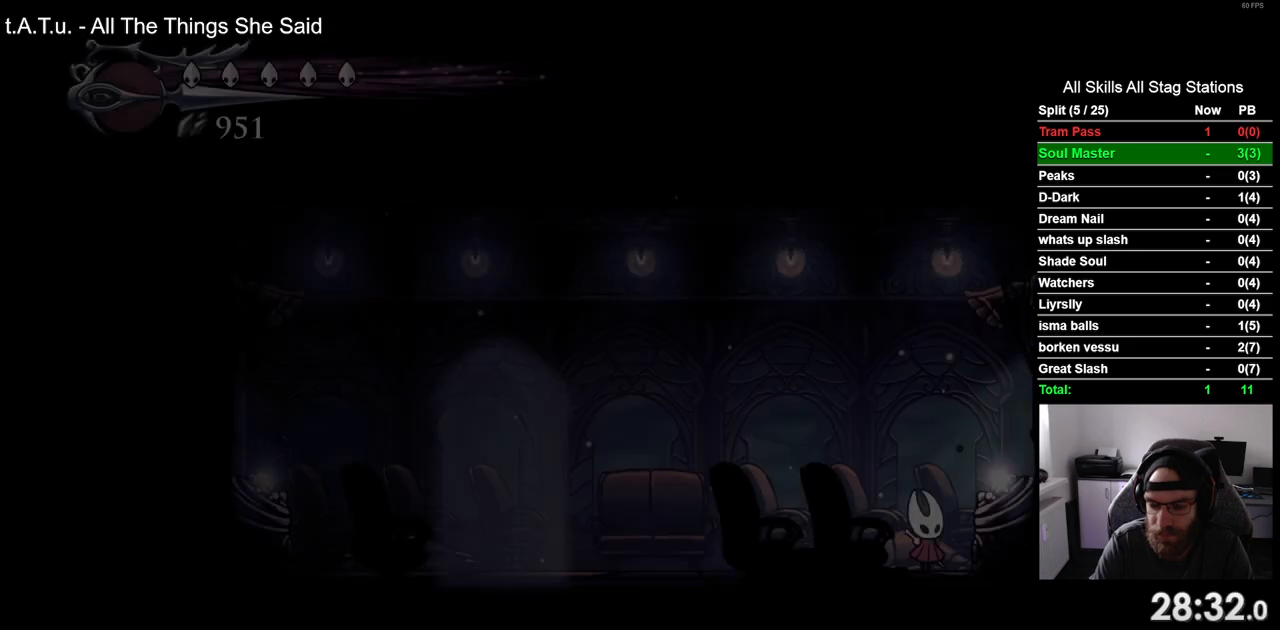
{"buttons": ["DPAD_LEFT"], "left_stick": "center", "right_stick": "center", "events": [[17, "CROSS", "up"], [67, "DPAD_LEFT", "down"]]}
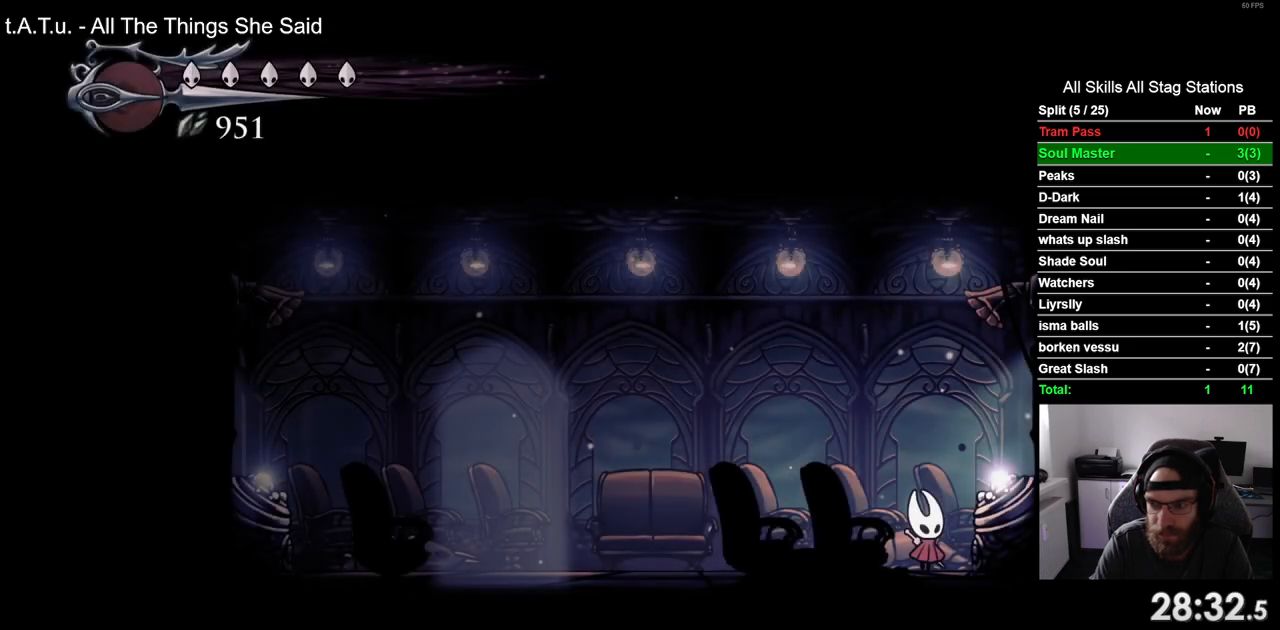
{"buttons": ["DPAD_LEFT"], "left_stick": "center", "right_stick": "center", "events": []}
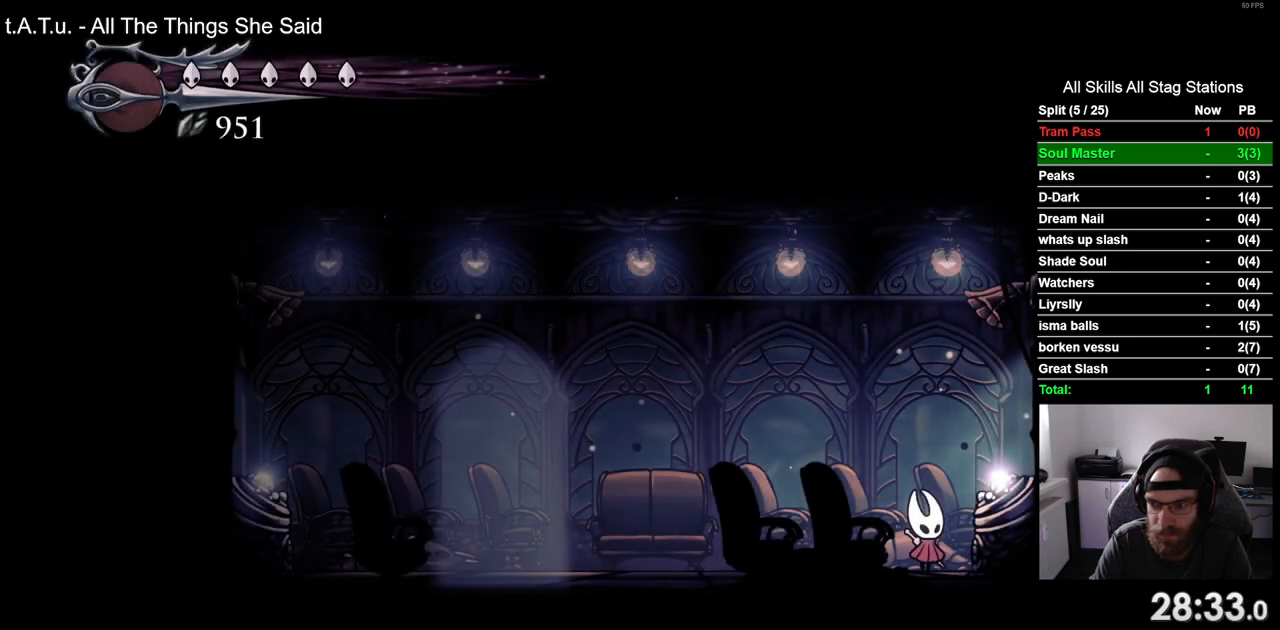
{"buttons": ["CROSS", "DPAD_LEFT"], "left_stick": "center", "right_stick": "center", "events": [[167, "CROSS", "down"], [300, "CROSS", "up"], [400, "CROSS", "down"]]}
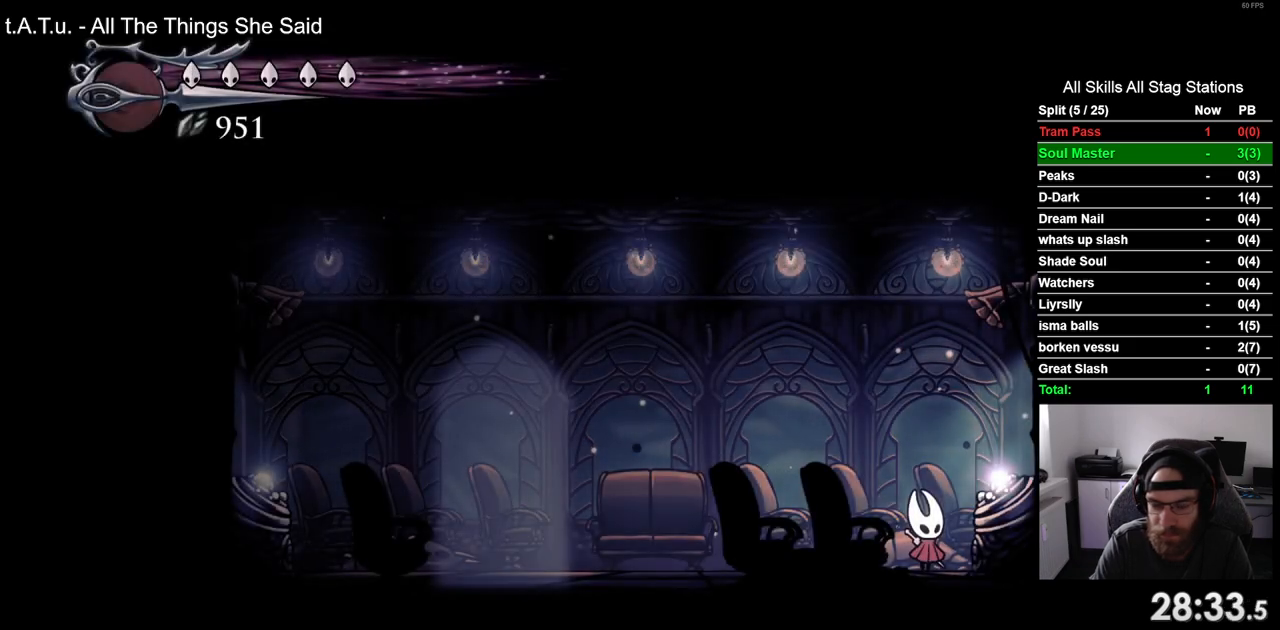
{"buttons": ["DPAD_LEFT"], "left_stick": "center", "right_stick": "center", "events": [[17, "CROSS", "up"], [117, "CROSS", "down"], [233, "CROSS", "up"], [317, "CROSS", "down"], [433, "CROSS", "up"]]}